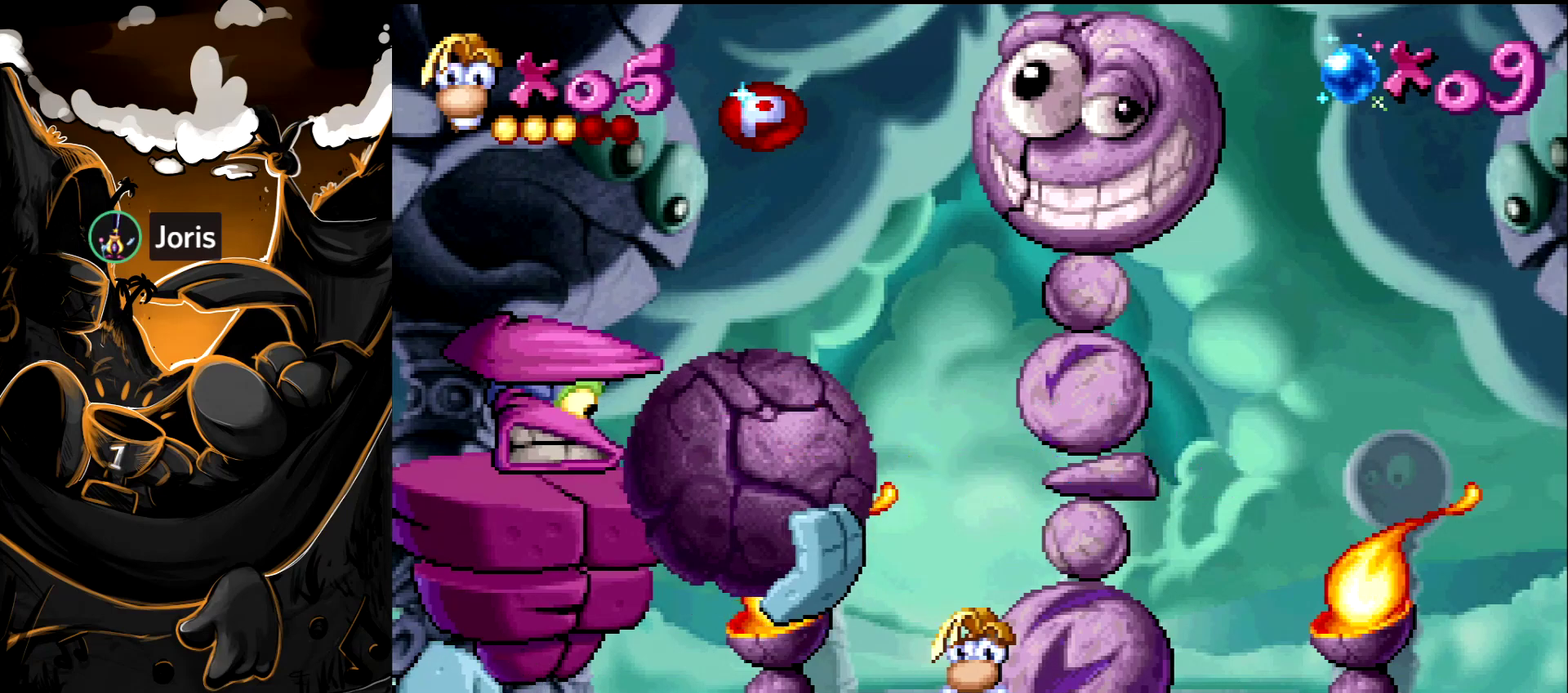
Gameplay with a controller (PlayStation layout); each line is a JSON object with the inputs held at the frame after it. "events" lists button and stick changes between this image and that frame as [ms after this image, input, new state], when the widget could be followed in between. Not read: L3 R3.
{"buttons": ["DPAD_RIGHT"], "events": [[50, "CROSS", "down"], [183, "CROSS", "up"], [267, "SQUARE", "down"], [333, "SQUARE", "up"], [450, "DPAD_RIGHT", "down"]]}
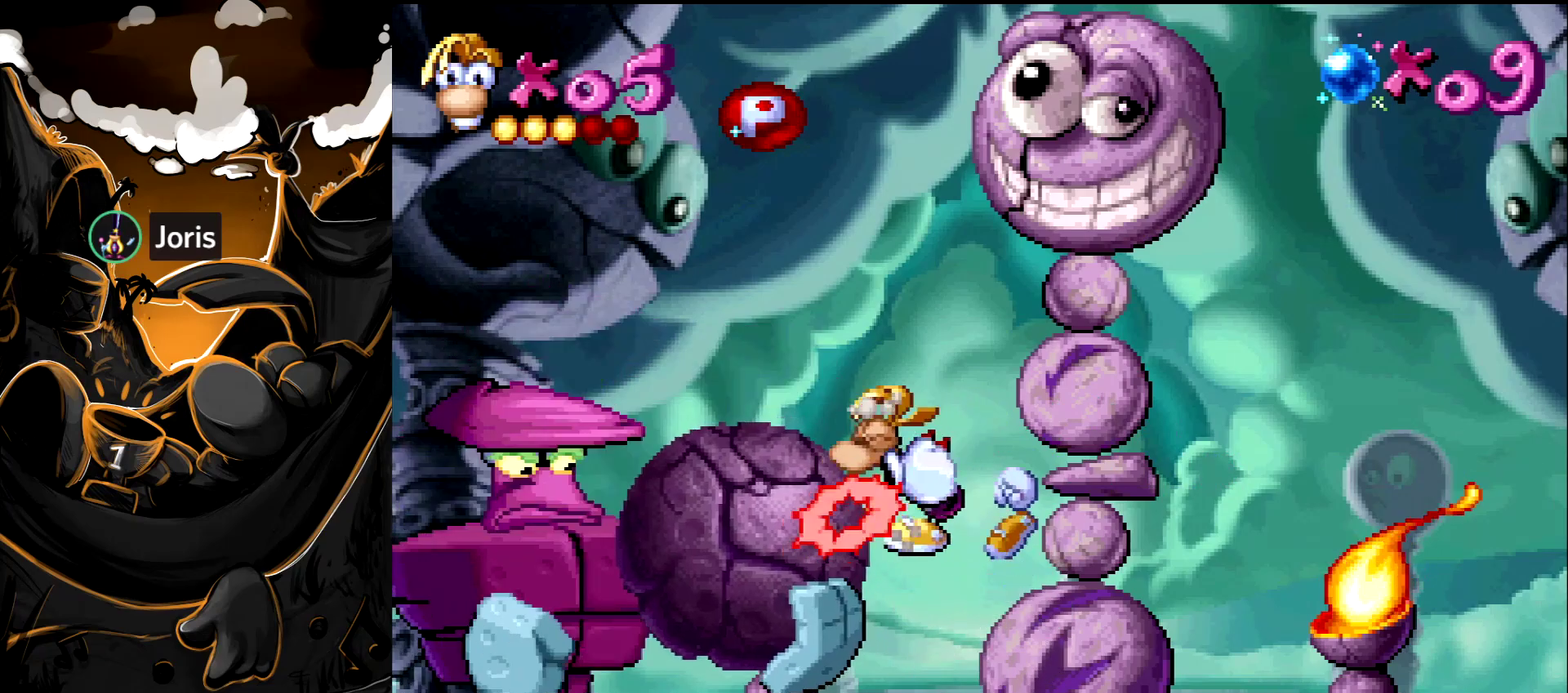
{"buttons": ["CROSS", "DPAD_LEFT"], "events": [[233, "DPAD_RIGHT", "up"], [300, "CROSS", "down"], [450, "DPAD_LEFT", "down"]]}
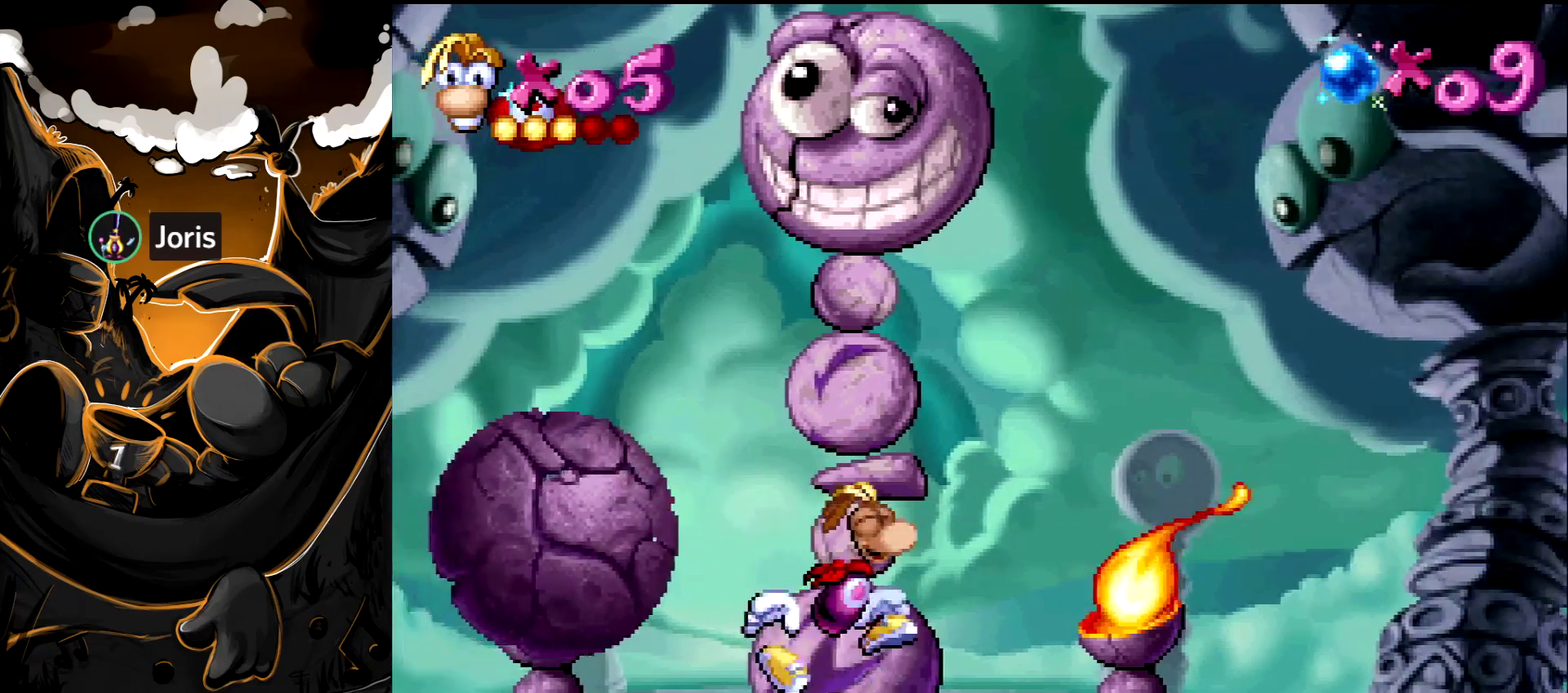
{"buttons": ["CROSS", "DPAD_LEFT"], "events": [[33, "CROSS", "up"], [417, "CROSS", "down"]]}
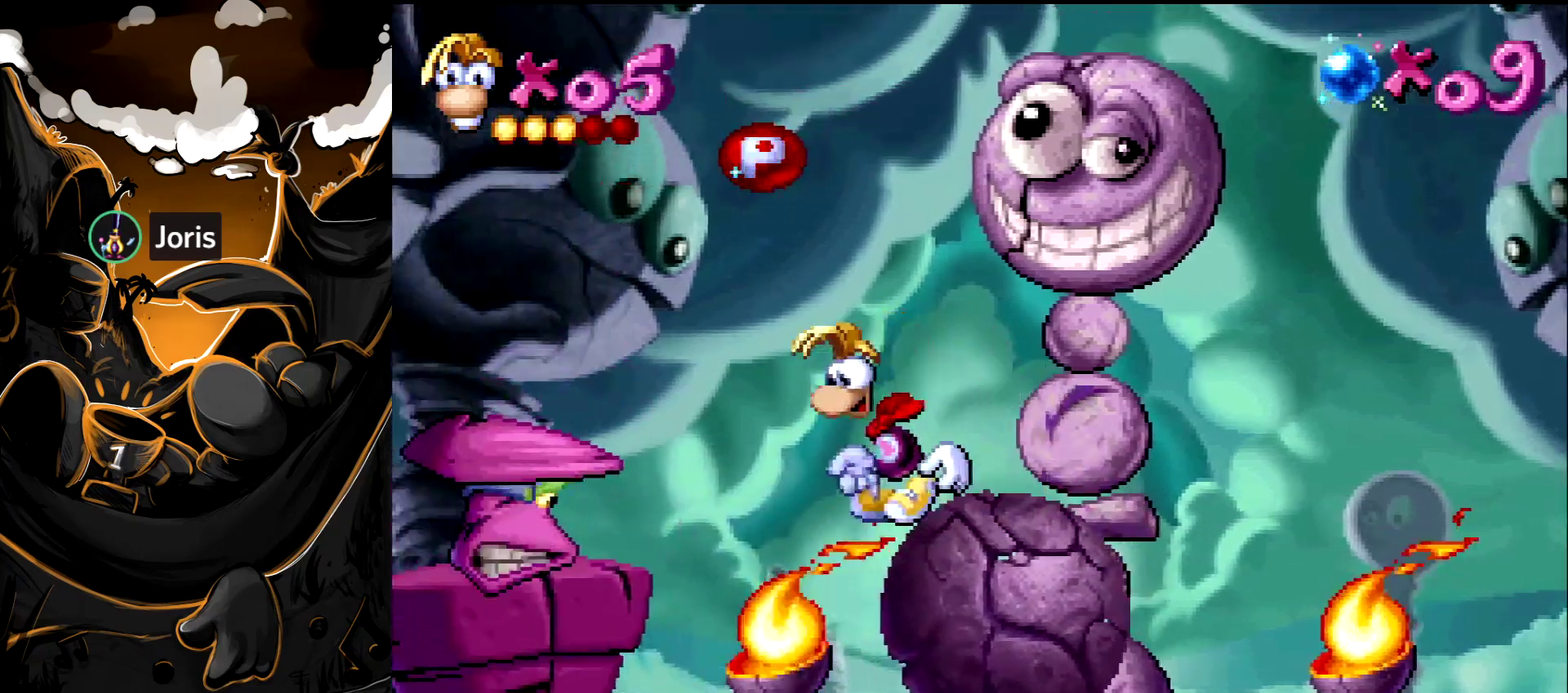
{"buttons": ["SQUARE", "DPAD_RIGHT"], "events": [[133, "CROSS", "up"], [217, "CROSS", "down"], [217, "DPAD_LEFT", "up"], [250, "DPAD_RIGHT", "down"], [333, "CROSS", "up"], [433, "SQUARE", "down"]]}
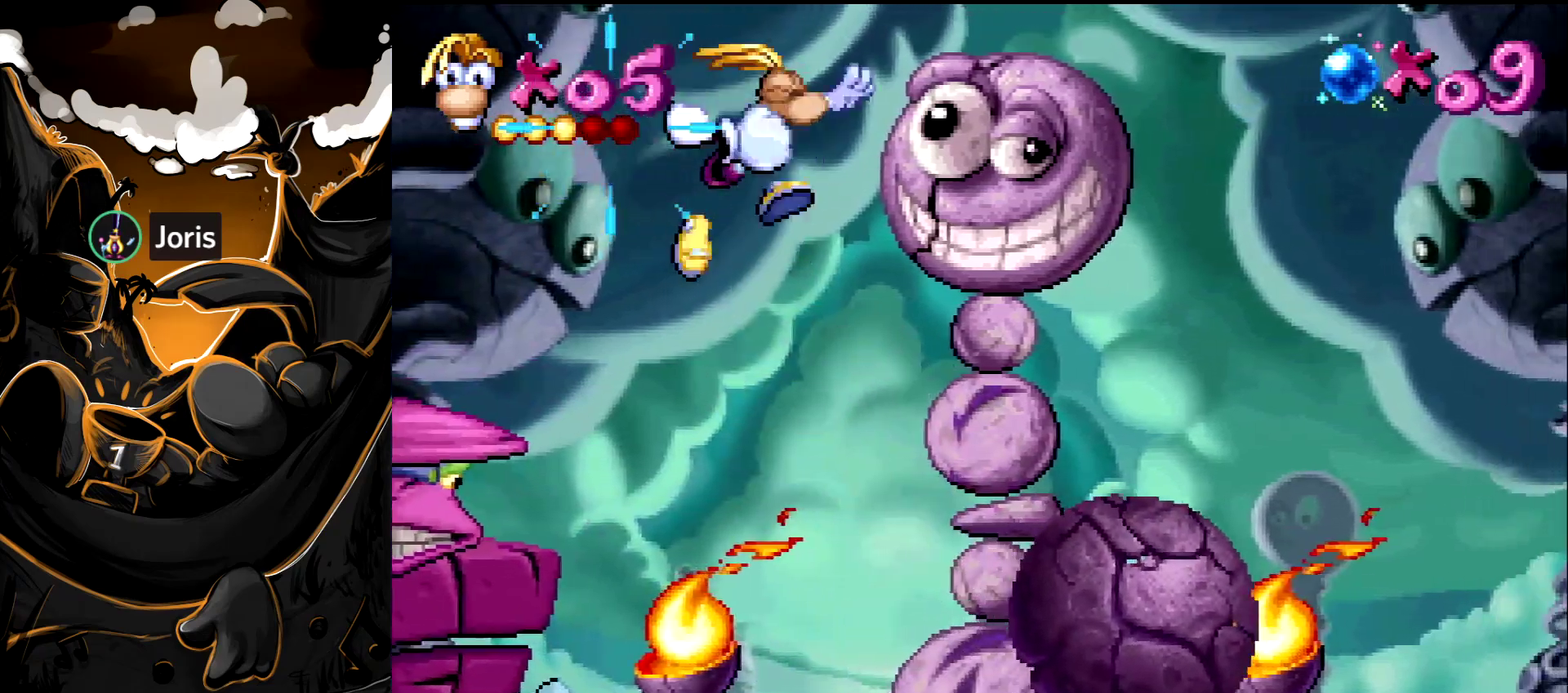
{"buttons": [], "events": [[17, "SQUARE", "up"], [150, "DPAD_RIGHT", "up"], [217, "START", "down"], [400, "START", "up"]]}
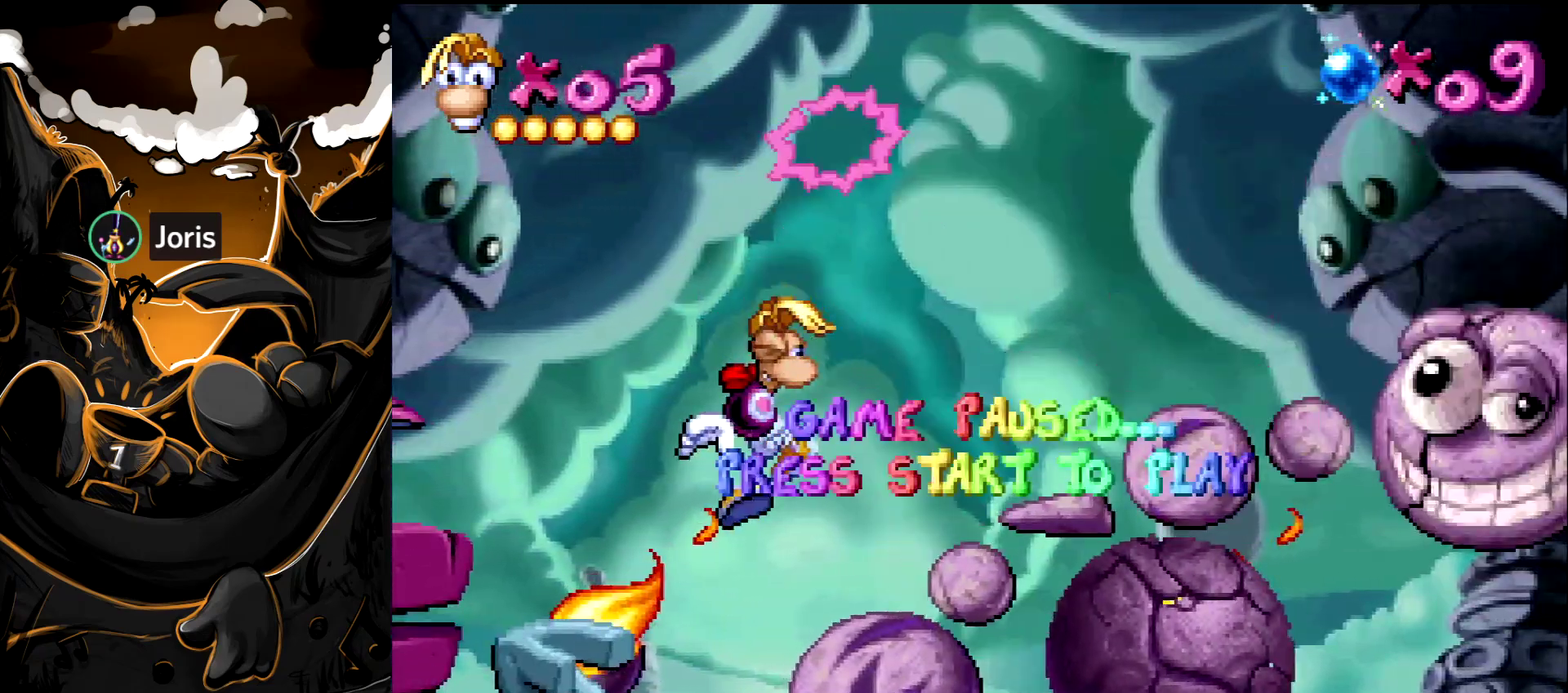
{"buttons": [], "events": []}
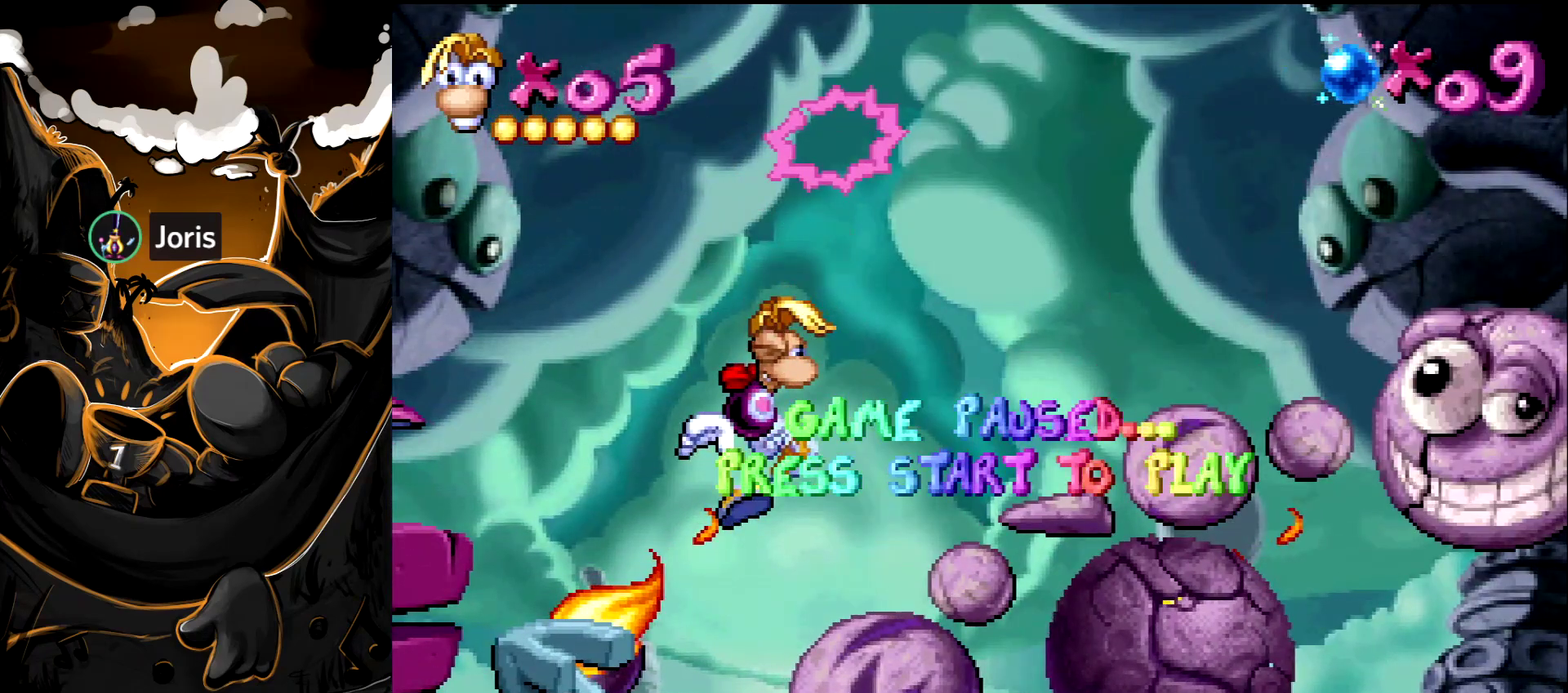
{"buttons": [], "events": []}
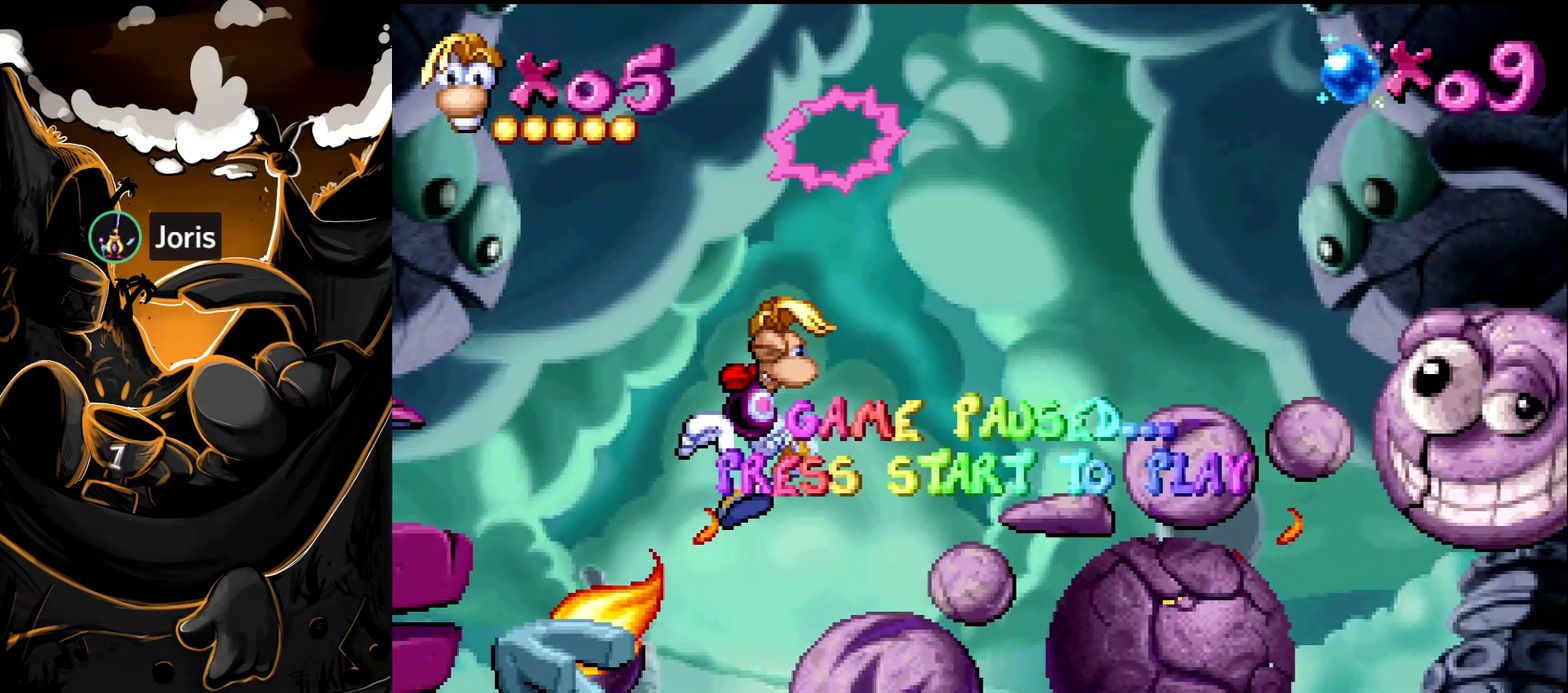
{"buttons": [], "events": []}
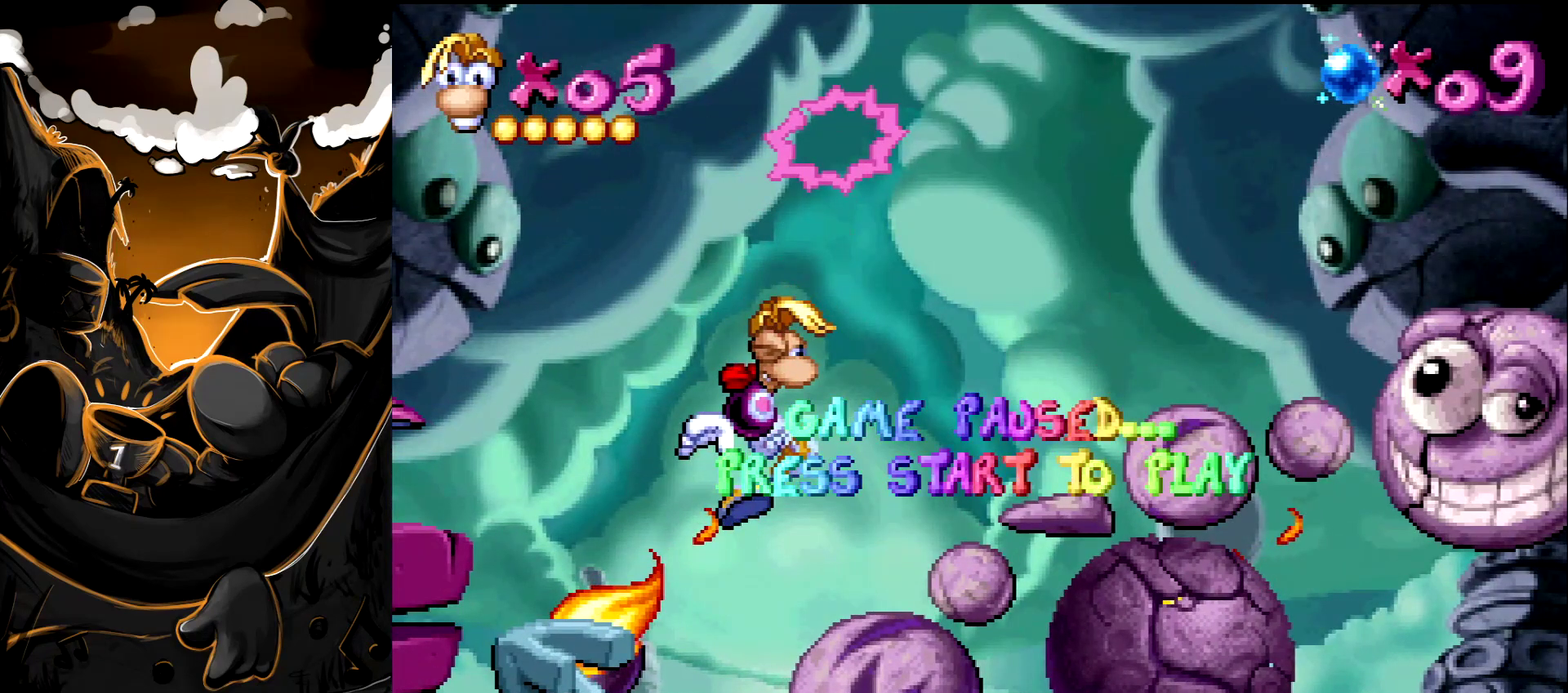
{"buttons": [], "events": []}
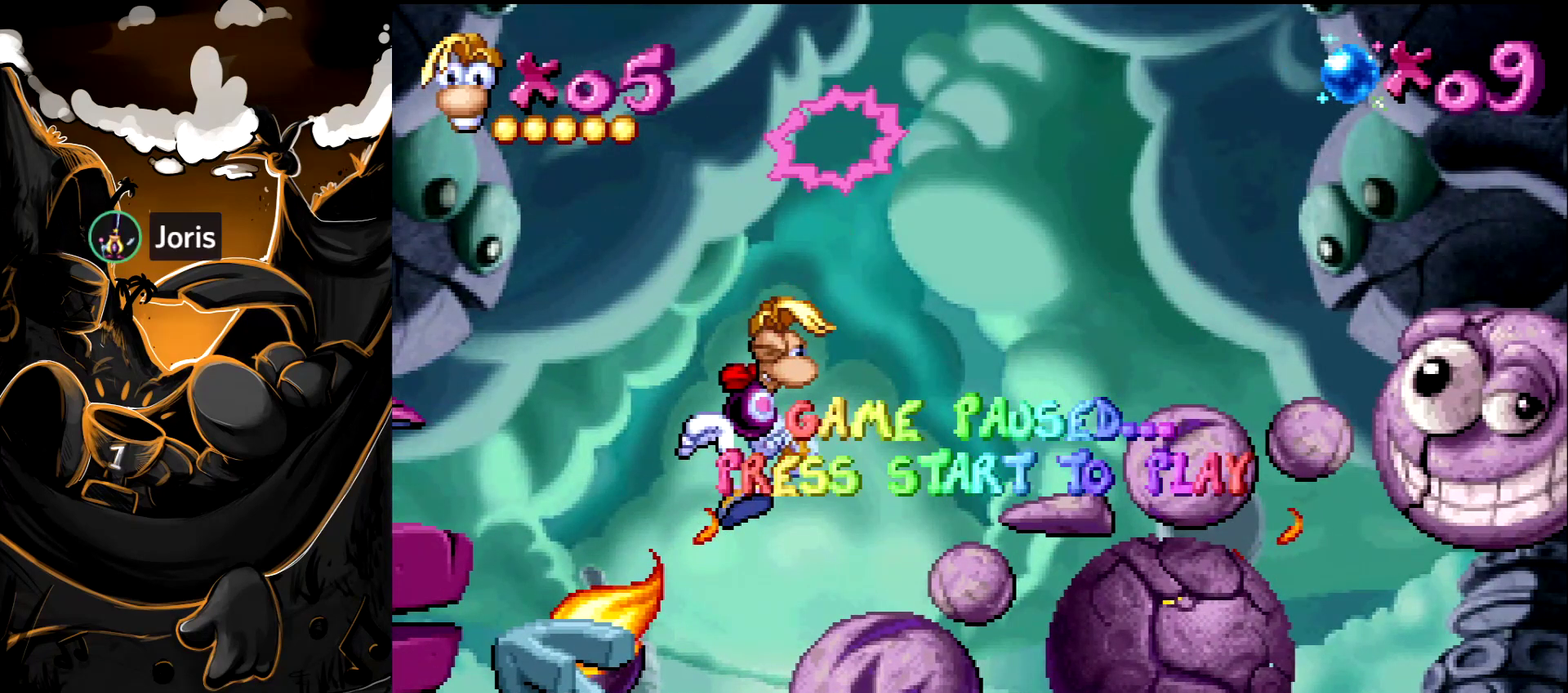
{"buttons": [], "events": []}
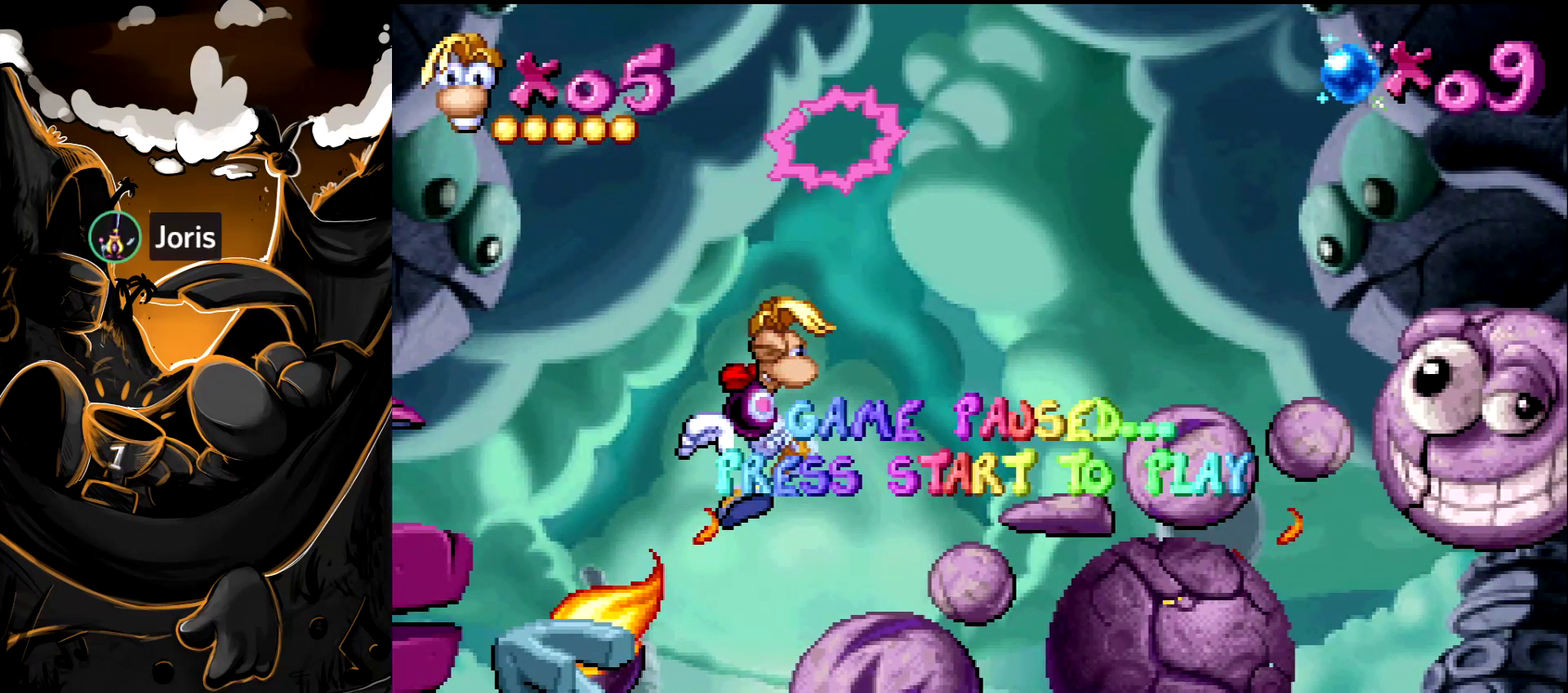
{"buttons": [], "events": []}
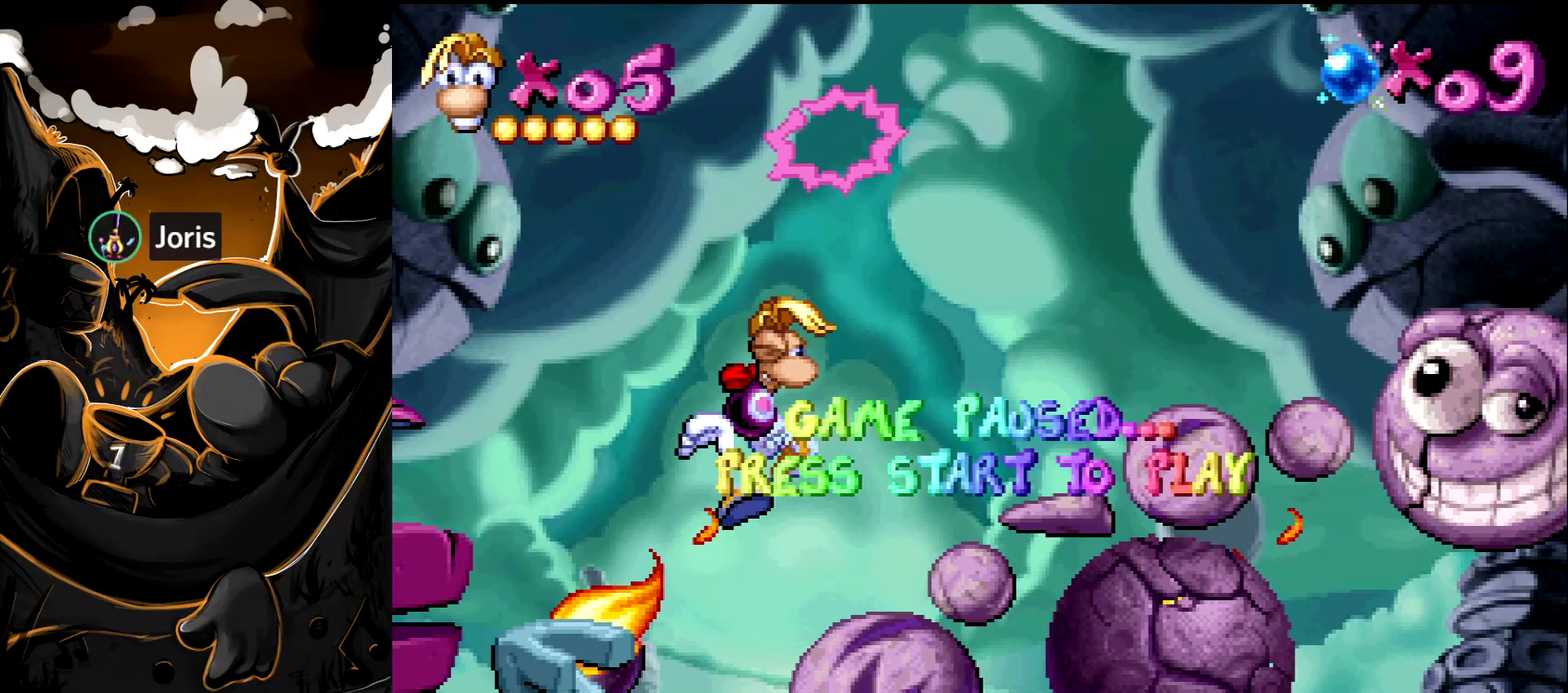
{"buttons": [], "events": []}
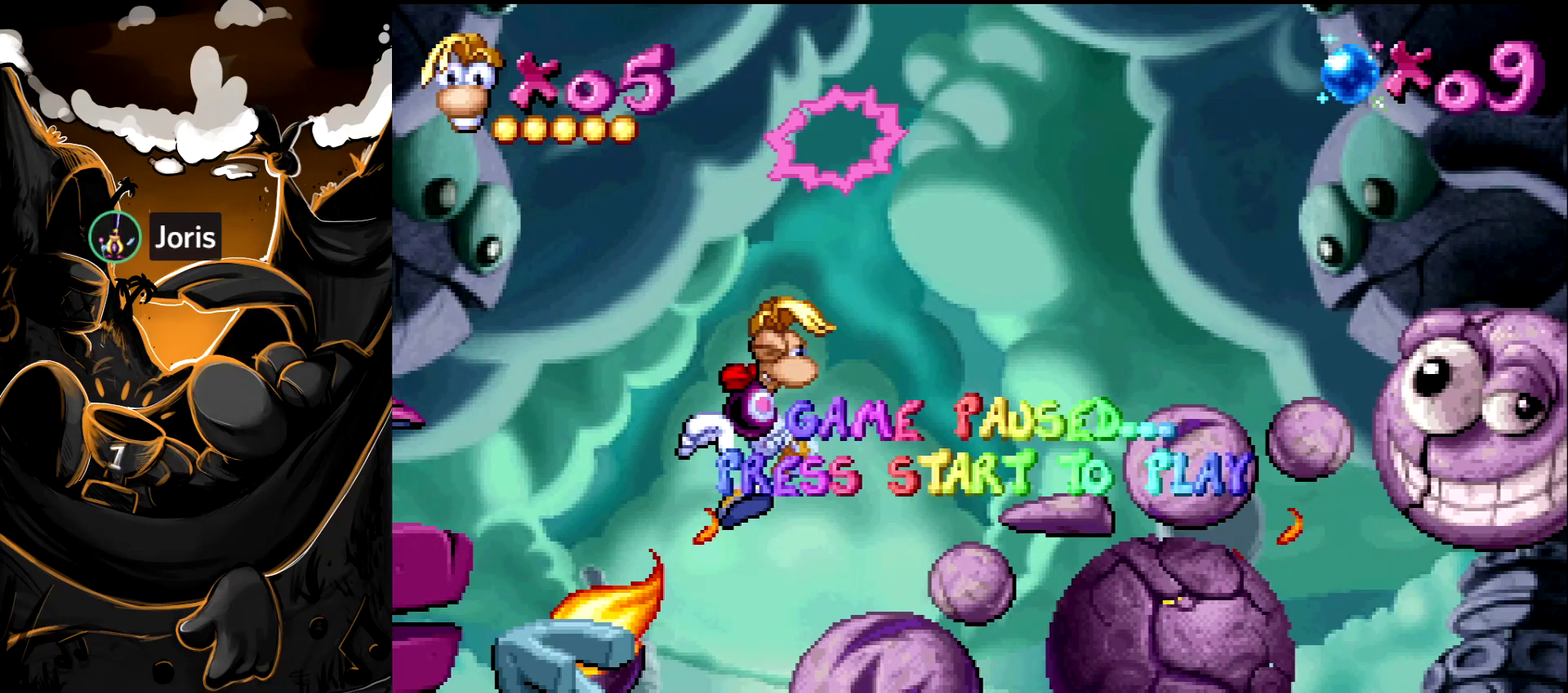
{"buttons": [], "events": []}
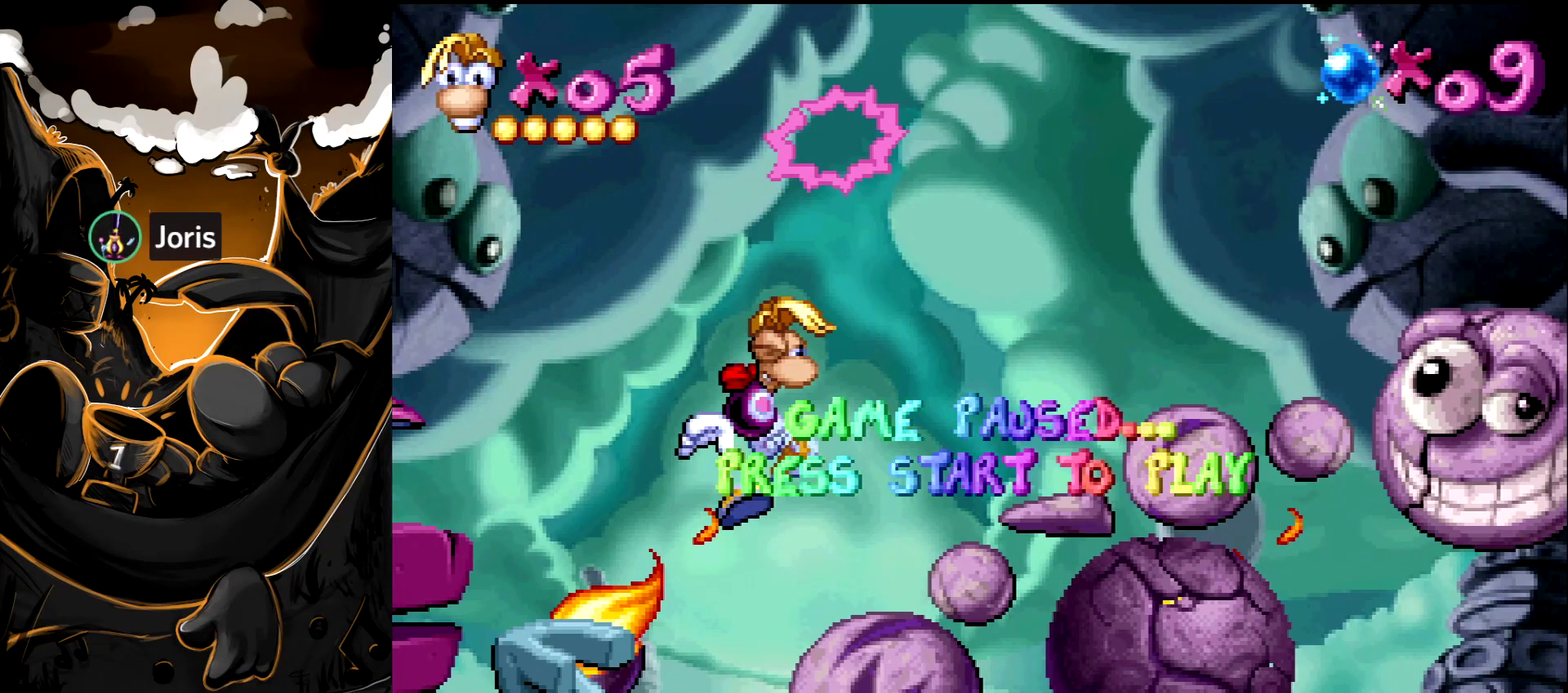
{"buttons": [], "events": []}
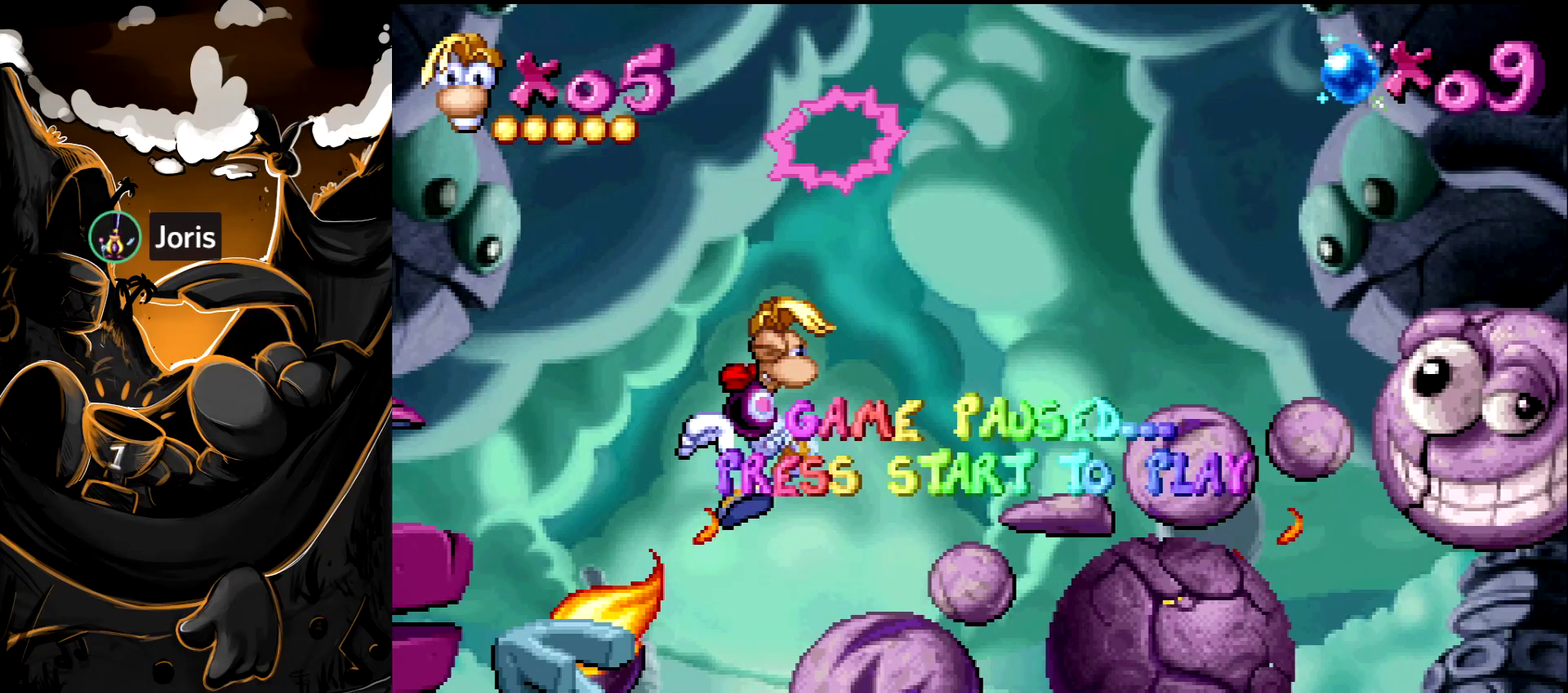
{"buttons": [], "events": []}
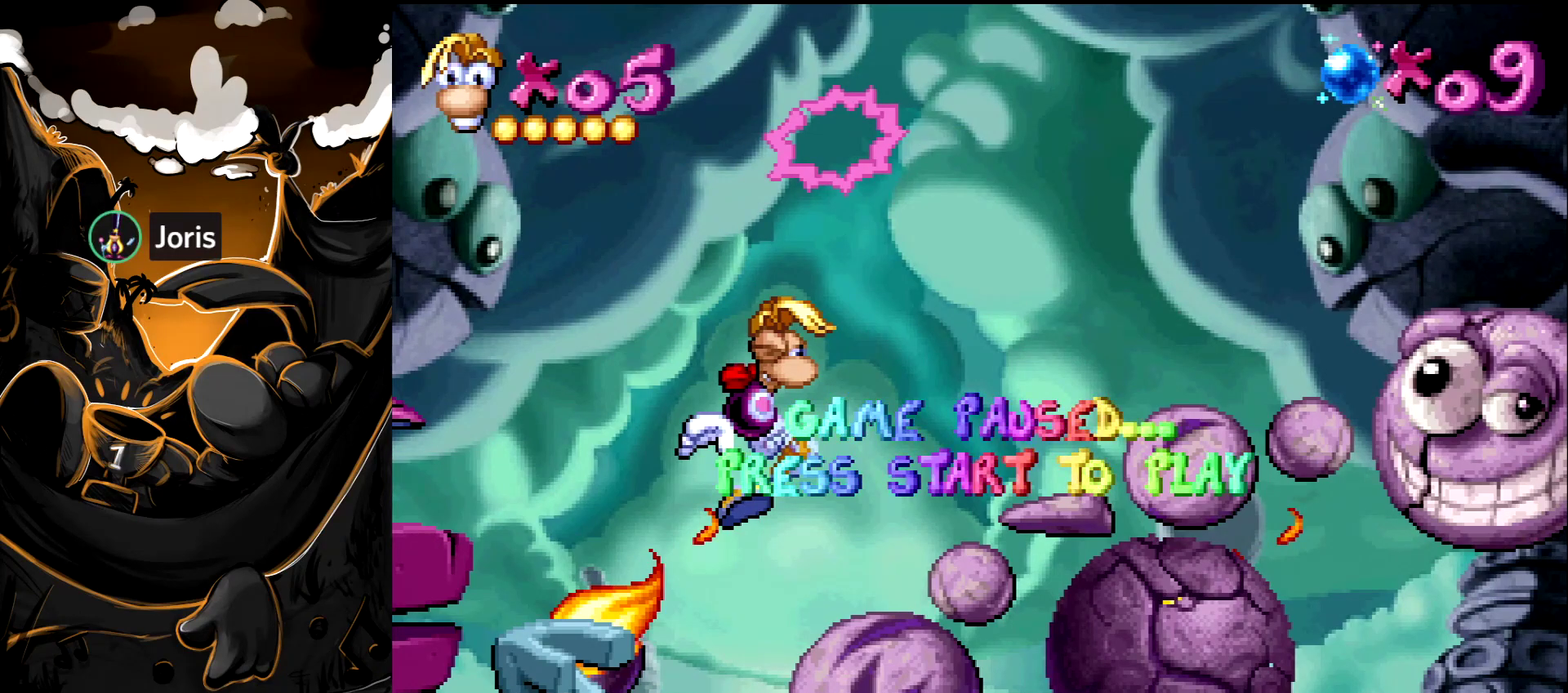
{"buttons": ["START"], "events": [[467, "START", "down"]]}
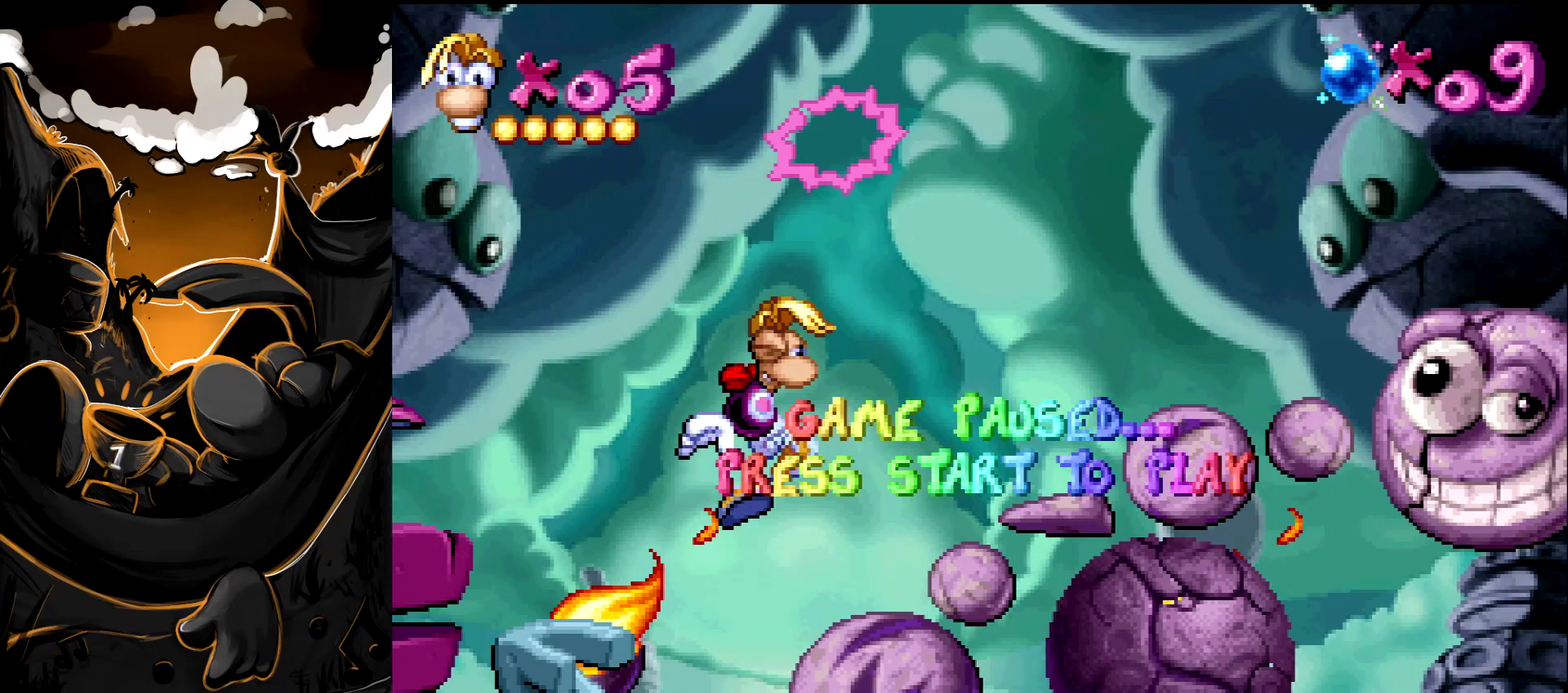
{"buttons": ["DPAD_RIGHT"], "events": [[17, "DPAD_RIGHT", "down"], [150, "START", "up"]]}
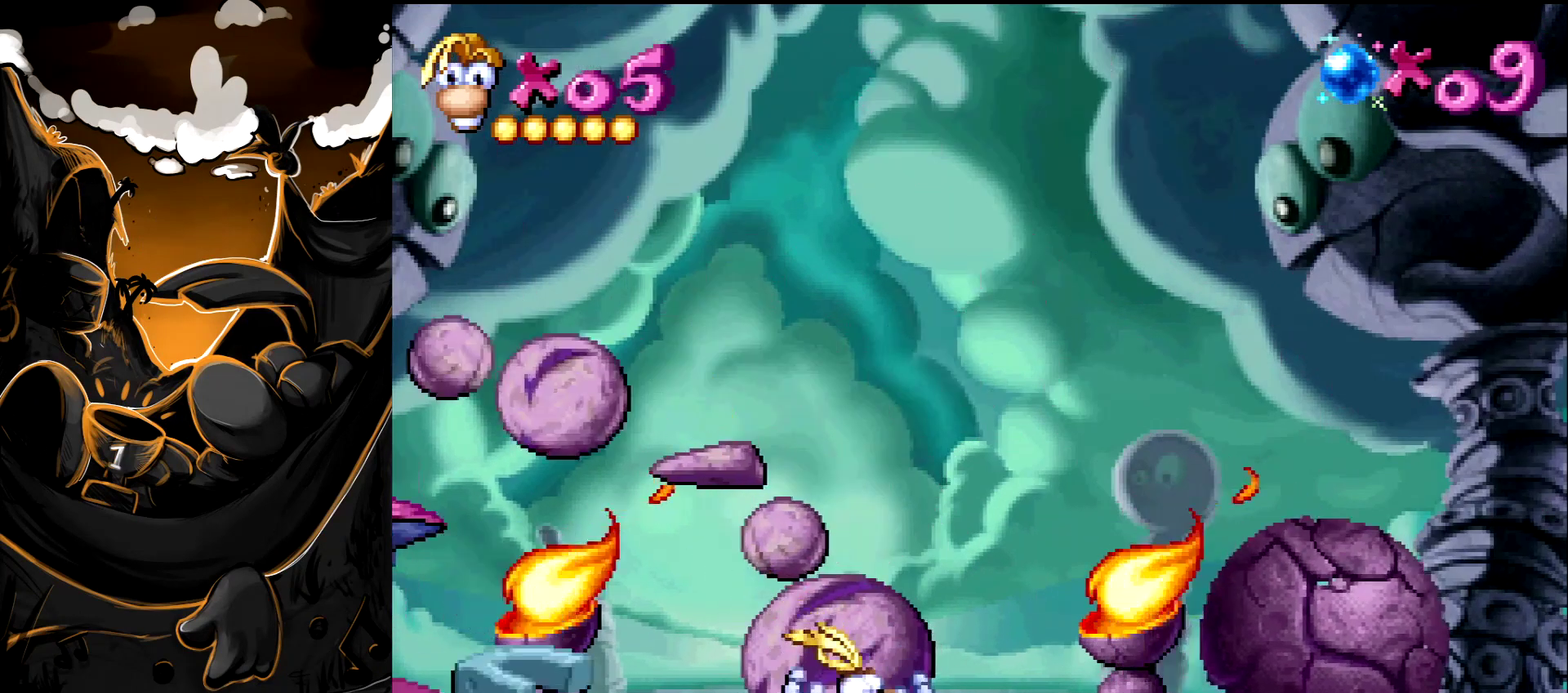
{"buttons": ["DPAD_RIGHT"], "events": []}
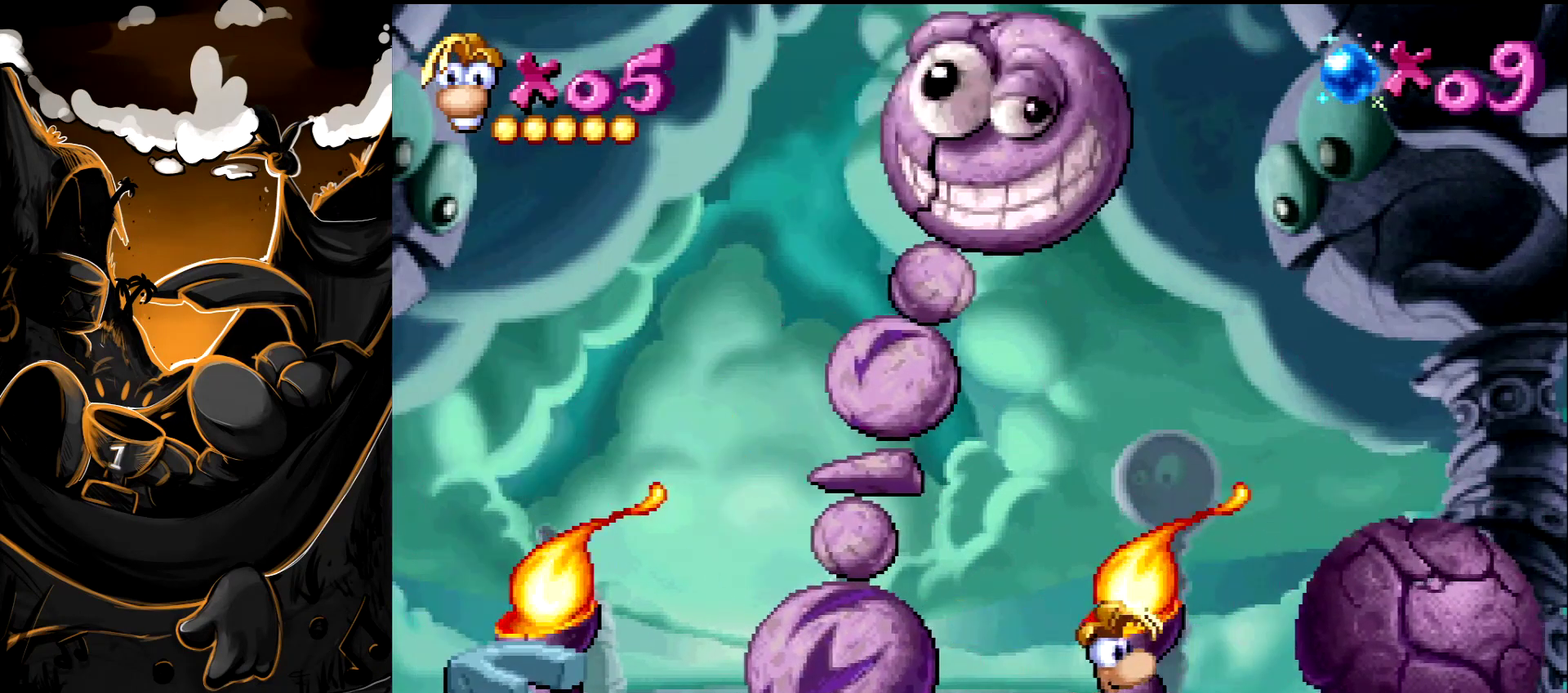
{"buttons": ["DPAD_RIGHT"], "events": [[100, "CROSS", "down"], [350, "CROSS", "up"]]}
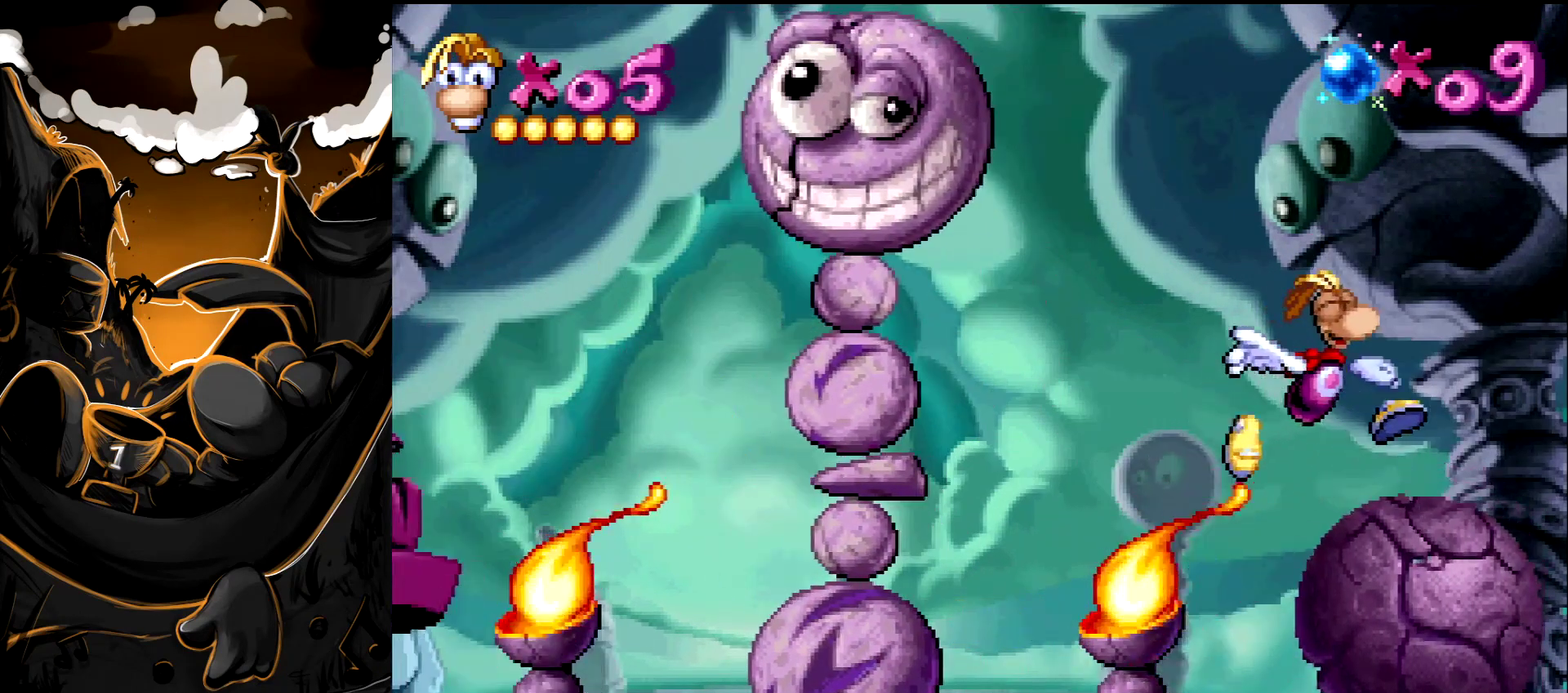
{"buttons": ["START"], "events": [[183, "DPAD_RIGHT", "up"], [333, "START", "down"]]}
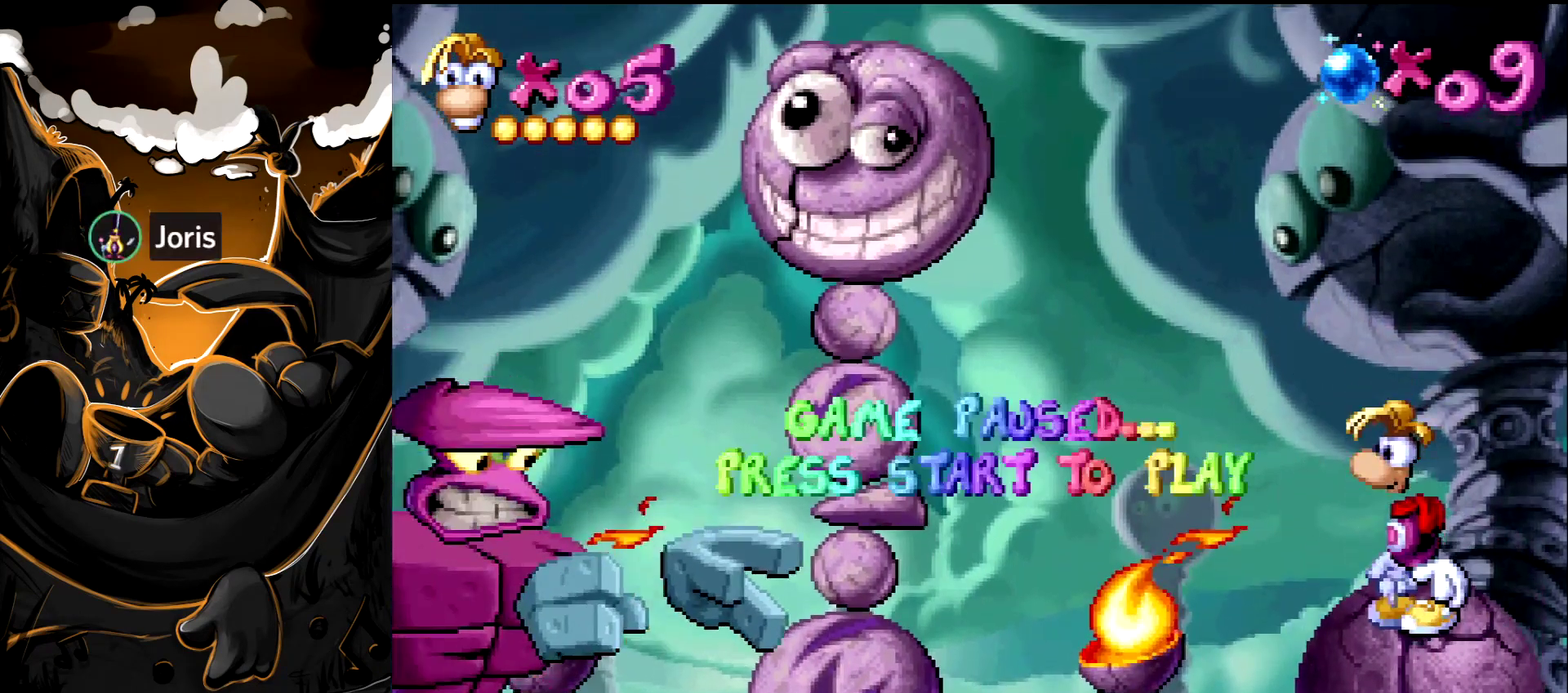
{"buttons": [], "events": [[17, "START", "up"]]}